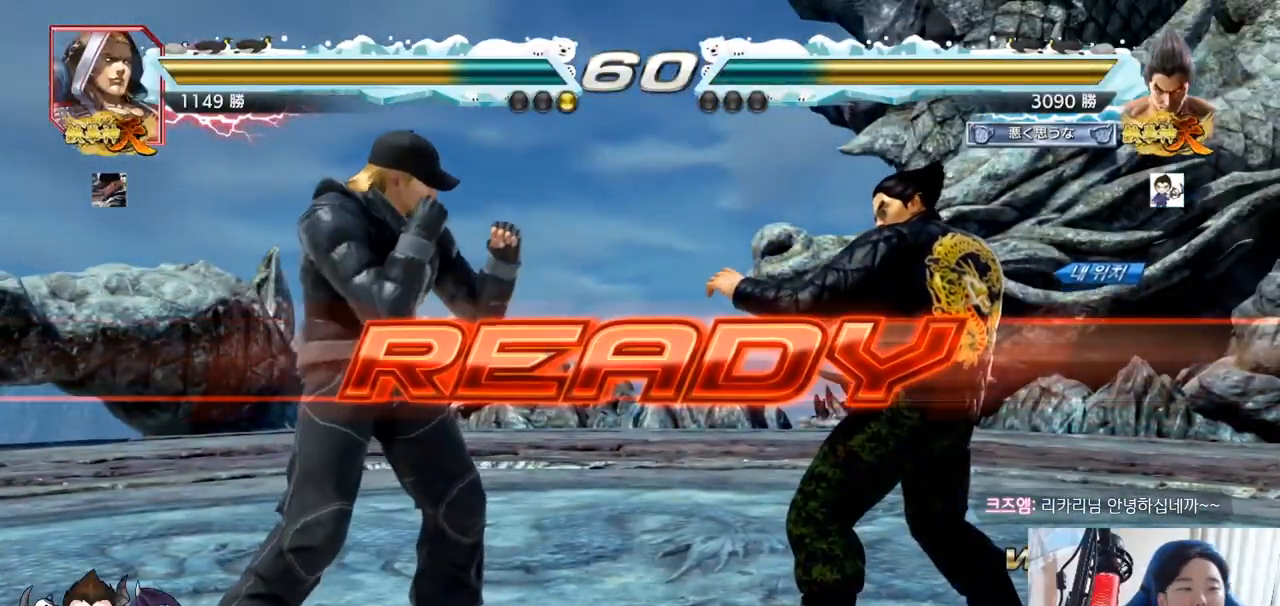
Gameplay with a controller (arcade stick); each line is a JSON object with the inputs held at the frame after it. "events" lists button and stick changes between this image and that frame as [ms after this image, input, new state], when the widget could be followed in between. Not read: L3 R3.
{"buttons": ["SQUARE", "TRIANGLE"], "left_stick": "center", "events": [[183, "TRIANGLE", "down"], [200, "SQUARE", "down"], [317, "SQUARE", "up"], [450, "SQUARE", "down"]]}
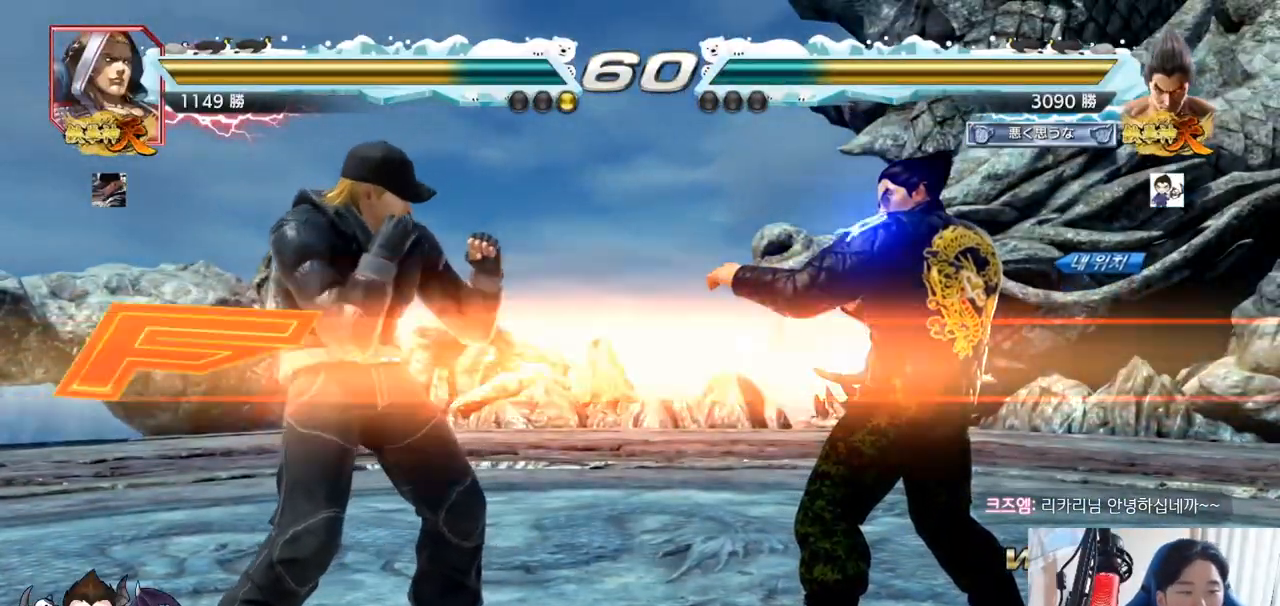
{"buttons": [], "left_stick": "left", "events": [[67, "SQUARE", "up"], [67, "TRIANGLE", "up"], [67, "left_stick", "down"], [134, "SQUARE", "down"], [134, "TRIANGLE", "down"], [150, "SQUARE", "up"], [150, "TRIANGLE", "up"], [200, "SQUARE", "down"], [200, "TRIANGLE", "down"], [200, "left_stick", "center"], [284, "TRIANGLE", "up"], [300, "TRIANGLE", "down"], [334, "SQUARE", "up"], [417, "TRIANGLE", "up"], [501, "left_stick", "left"]]}
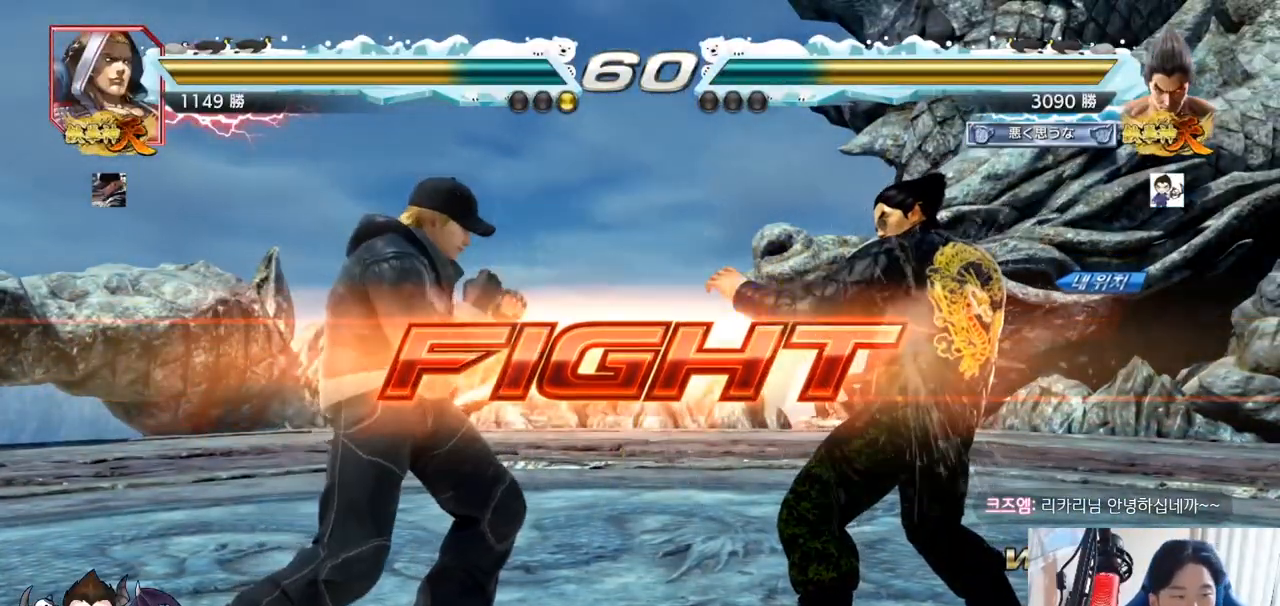
{"buttons": [], "left_stick": "right", "events": [[50, "SQUARE", "down"], [116, "SQUARE", "up"], [166, "left_stick", "center"], [450, "left_stick", "right"]]}
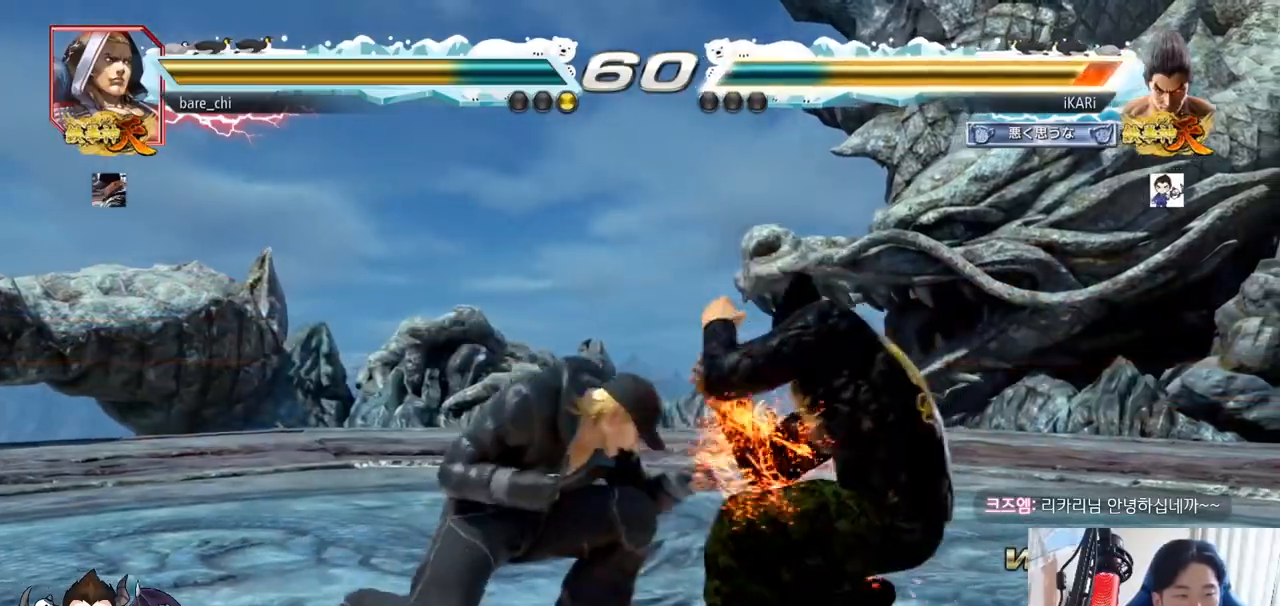
{"buttons": [], "left_stick": "right", "events": [[150, "left_stick", "center"], [450, "left_stick", "right"]]}
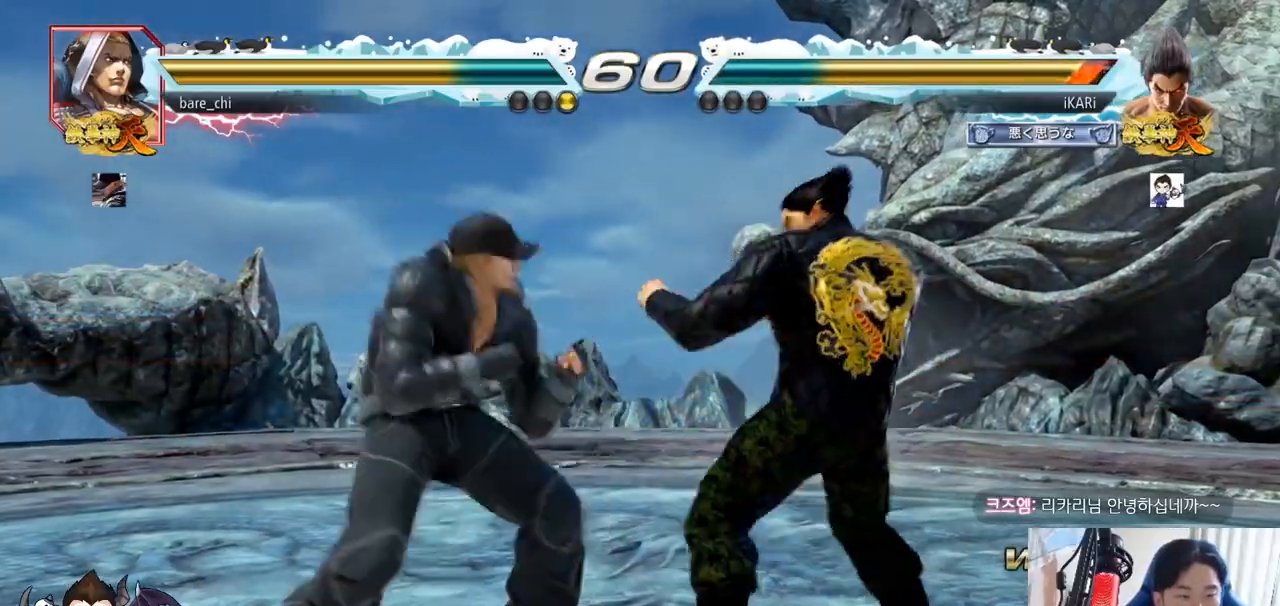
{"buttons": [], "left_stick": "center", "events": [[233, "left_stick", "down"], [283, "left_stick", "center"]]}
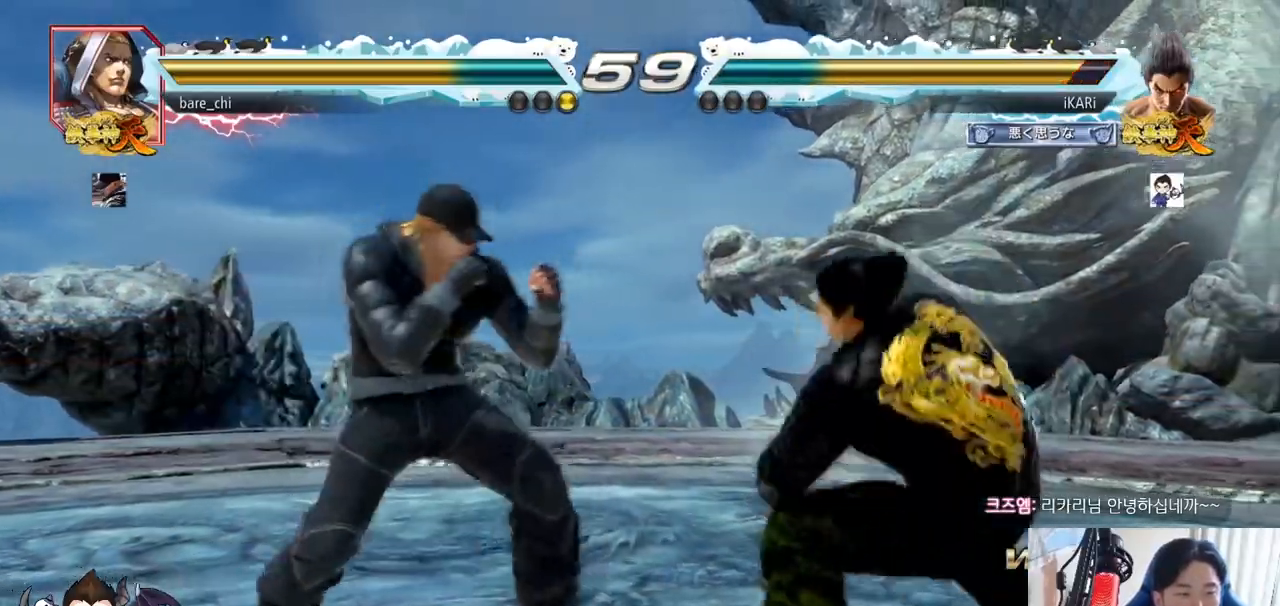
{"buttons": [], "left_stick": "down", "events": [[33, "left_stick", "right"], [250, "left_stick", "down"], [317, "left_stick", "center"], [450, "left_stick", "down"]]}
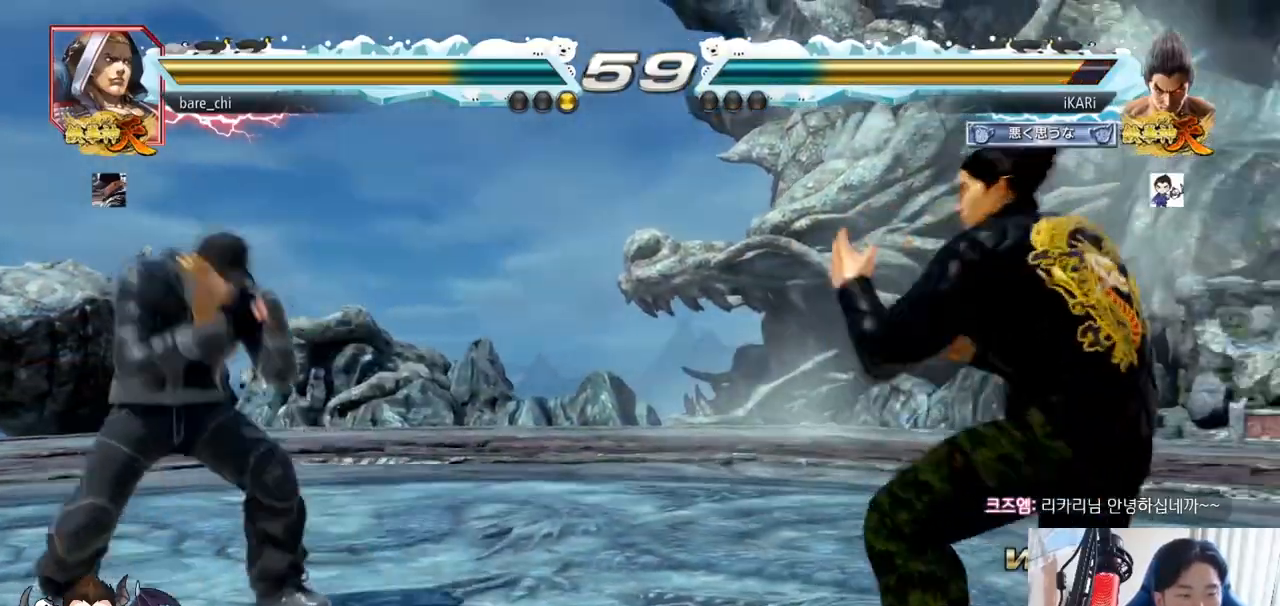
{"buttons": [], "left_stick": "center", "events": [[33, "left_stick", "center"], [150, "TRIANGLE", "down"], [317, "TRIANGLE", "up"]]}
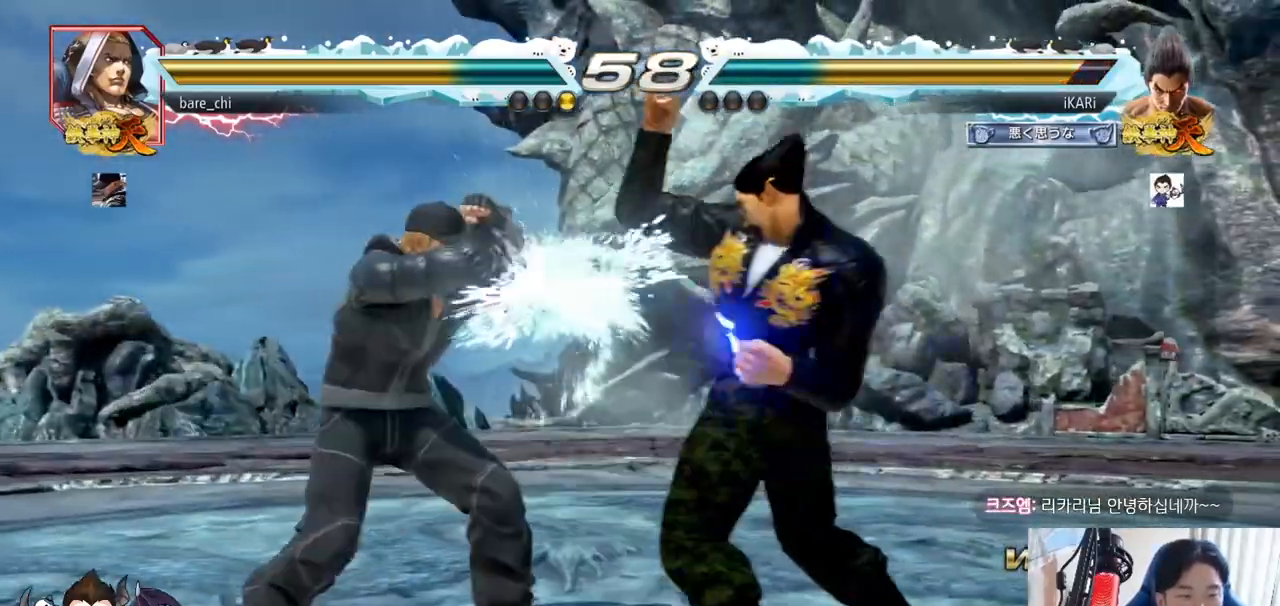
{"buttons": [], "left_stick": "right", "events": [[150, "left_stick", "right"]]}
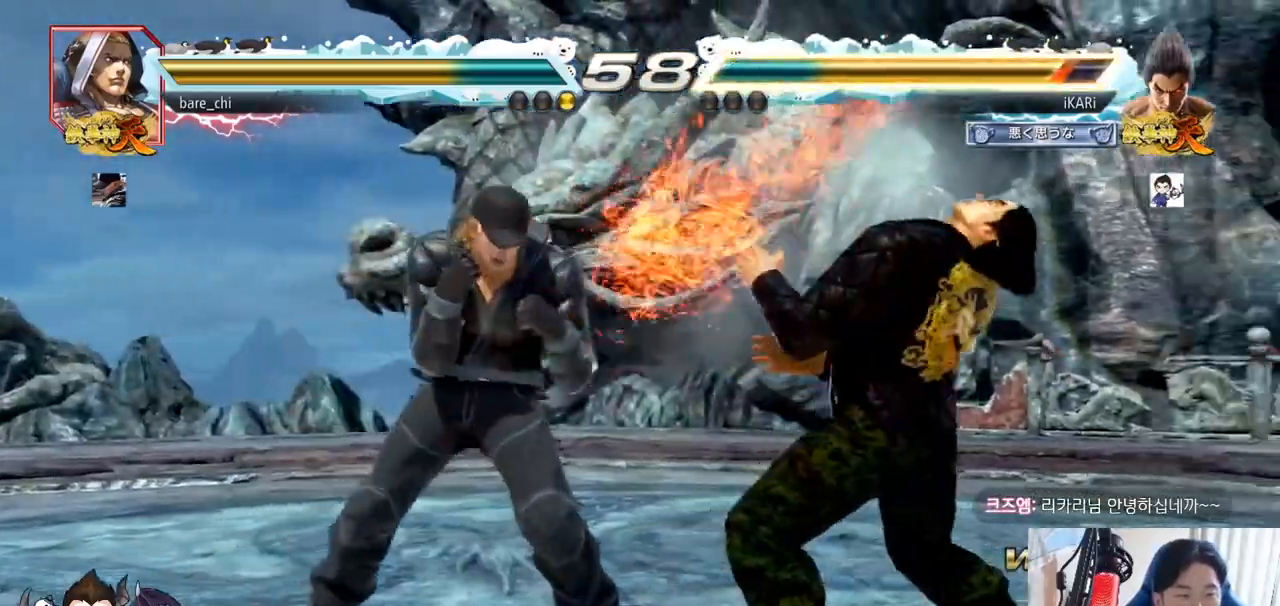
{"buttons": [], "left_stick": "right", "events": []}
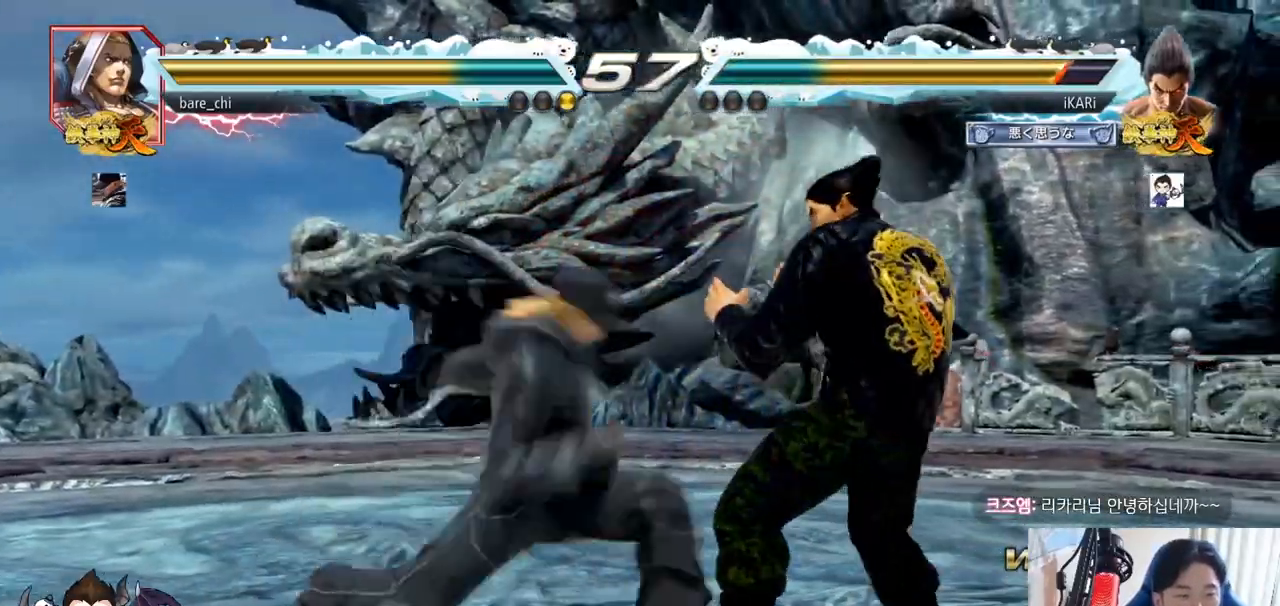
{"buttons": [], "left_stick": "center", "events": [[300, "left_stick", "center"], [400, "left_stick", "down"], [484, "left_stick", "center"]]}
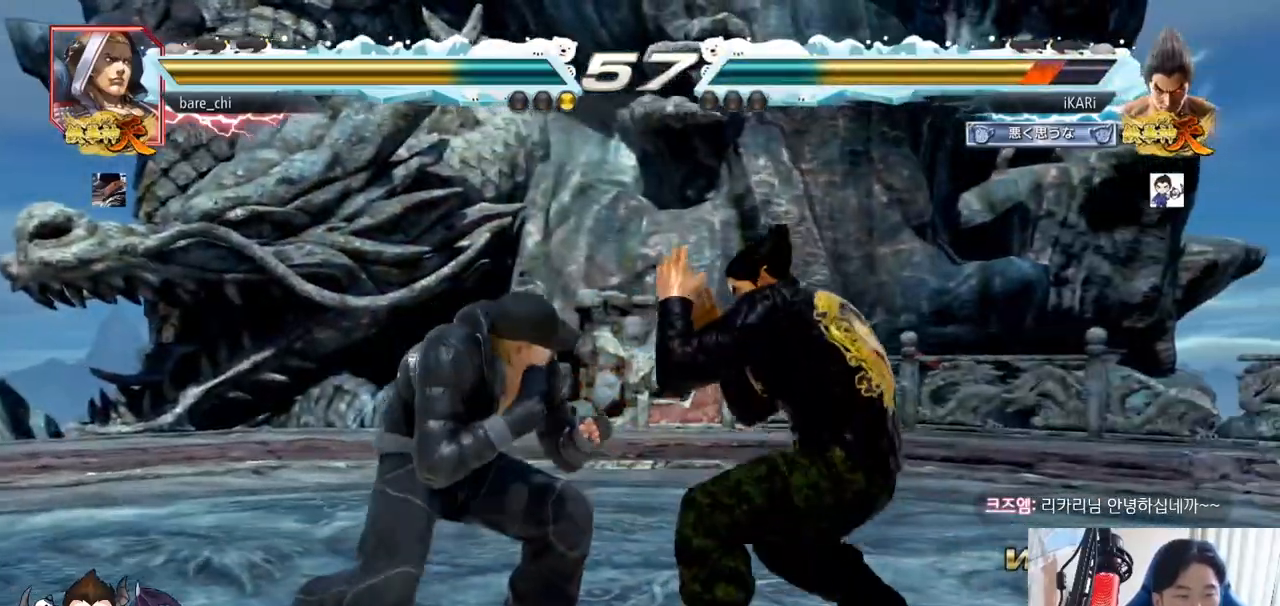
{"buttons": ["TRIANGLE"], "left_stick": "down-right", "events": [[183, "left_stick", "right"], [367, "CROSS", "down"], [367, "left_stick", "down-right"], [417, "CROSS", "up"], [467, "TRIANGLE", "down"]]}
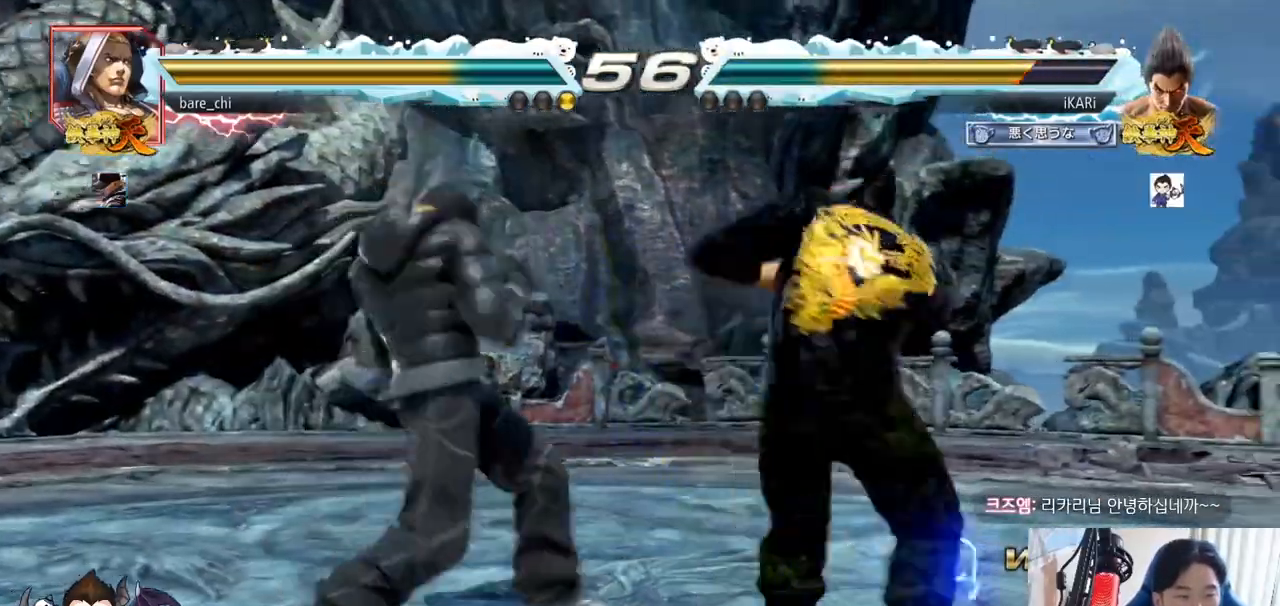
{"buttons": [], "left_stick": "center", "events": [[33, "TRIANGLE", "up"], [33, "left_stick", "center"]]}
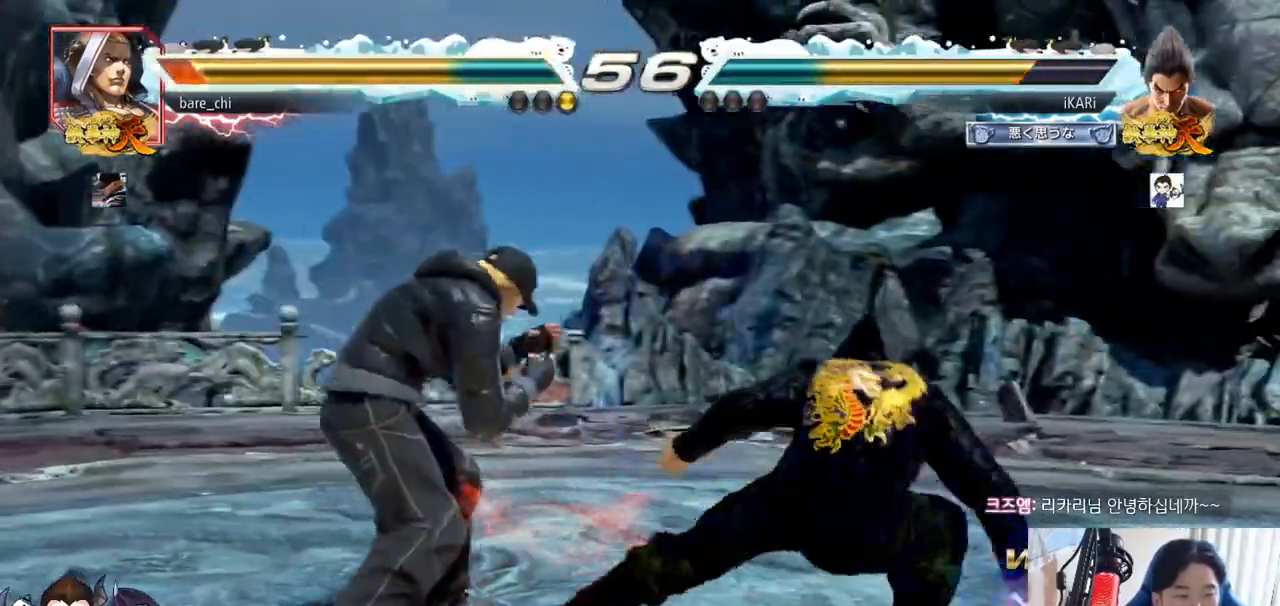
{"buttons": [], "left_stick": "center", "events": [[166, "CIRCLE", "down"], [216, "CIRCLE", "up"]]}
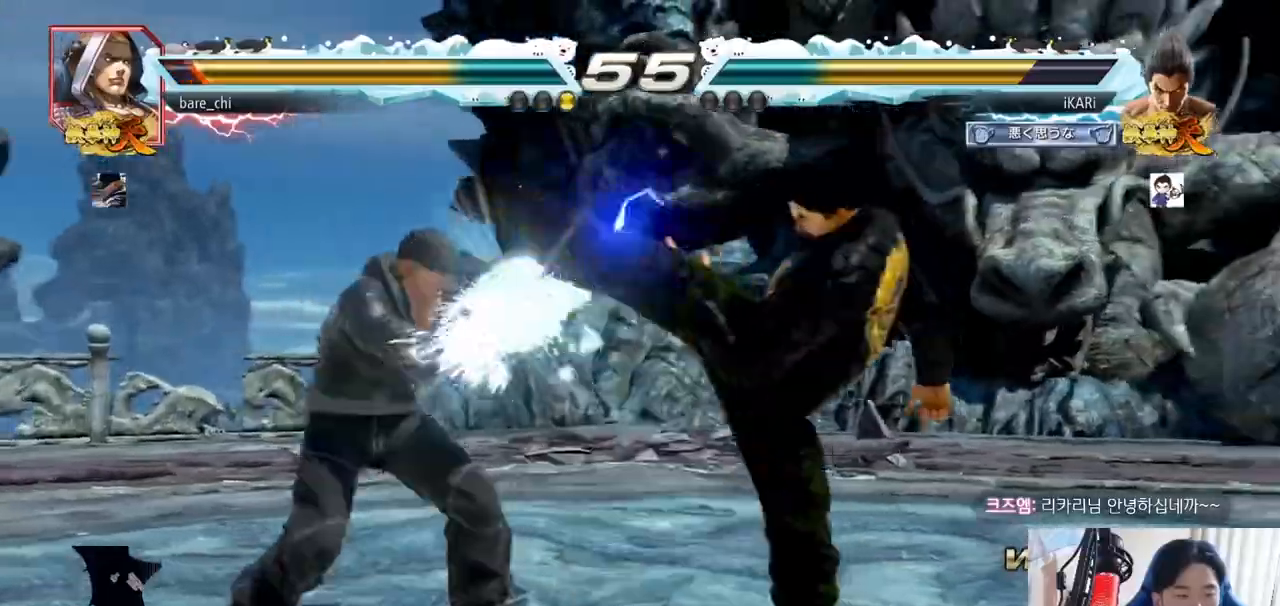
{"buttons": [], "left_stick": "center", "events": [[200, "left_stick", "down-right"], [217, "CROSS", "down"], [284, "CROSS", "up"], [367, "left_stick", "center"]]}
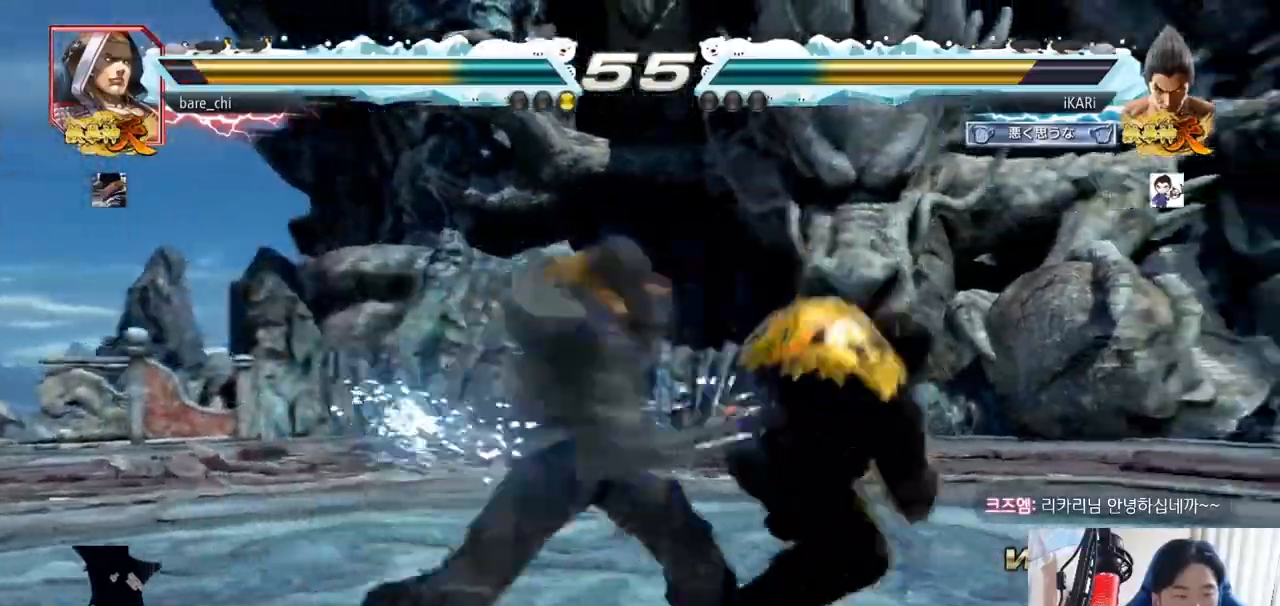
{"buttons": [], "left_stick": "center", "events": []}
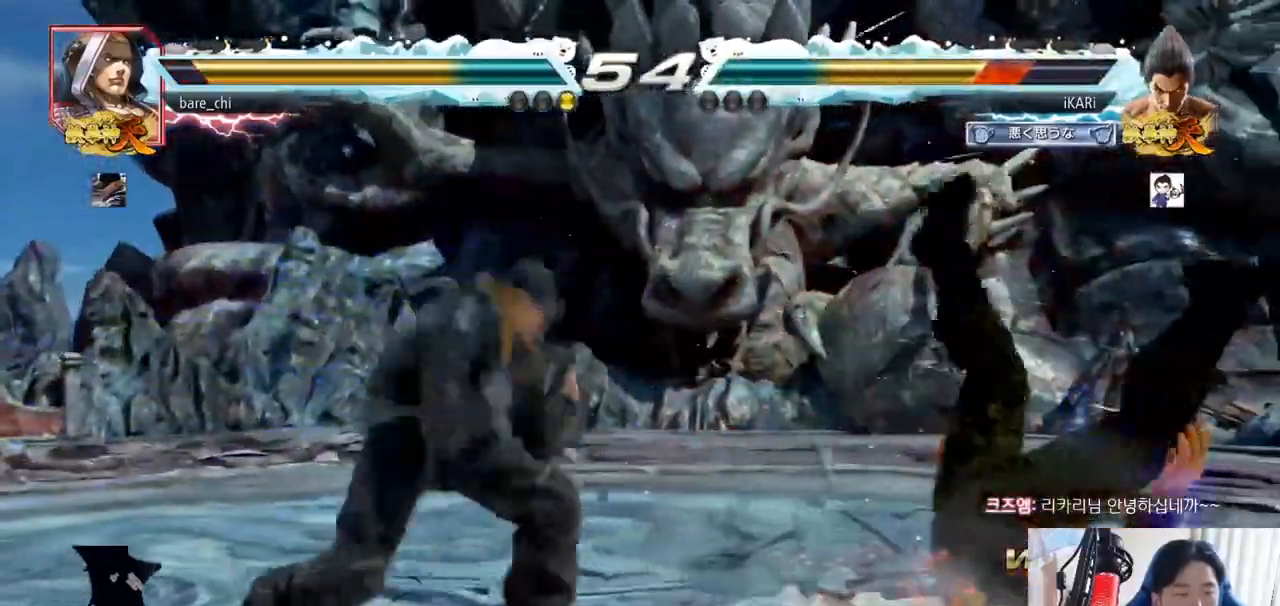
{"buttons": [], "left_stick": "center", "events": []}
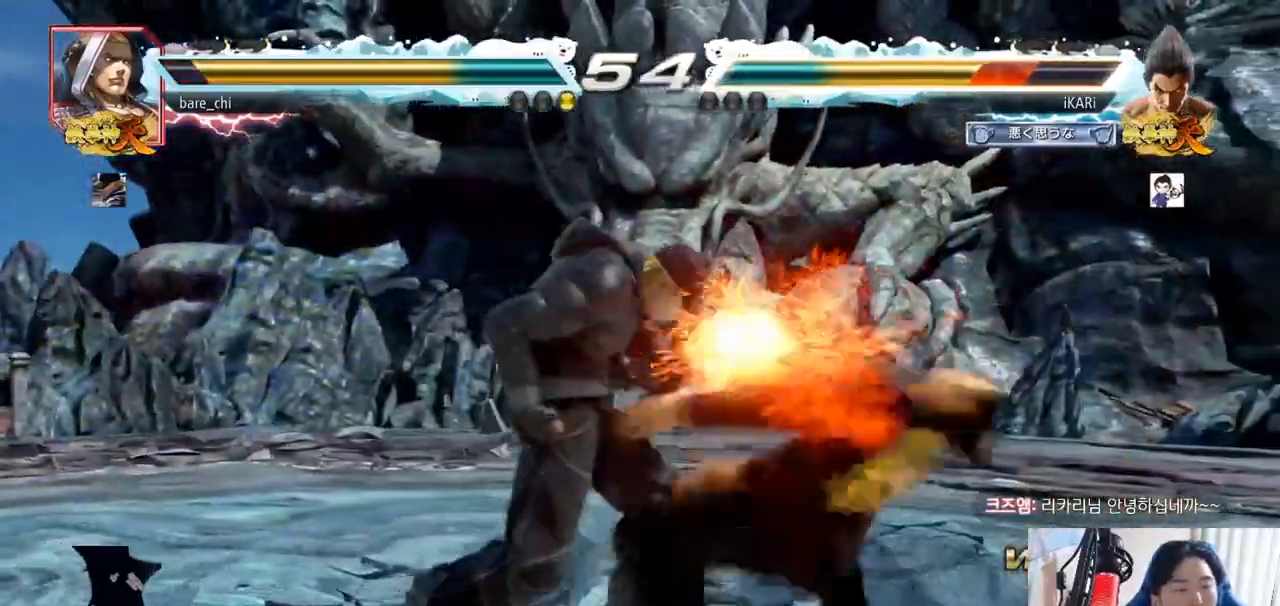
{"buttons": [], "left_stick": "center", "events": []}
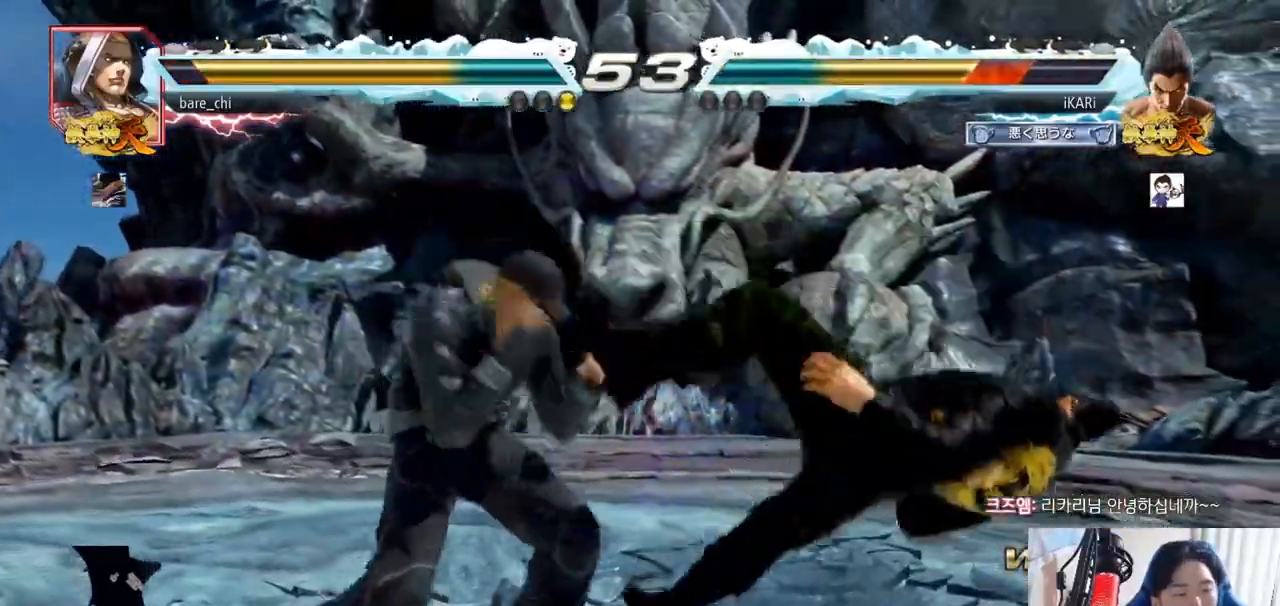
{"buttons": [], "left_stick": "center", "events": []}
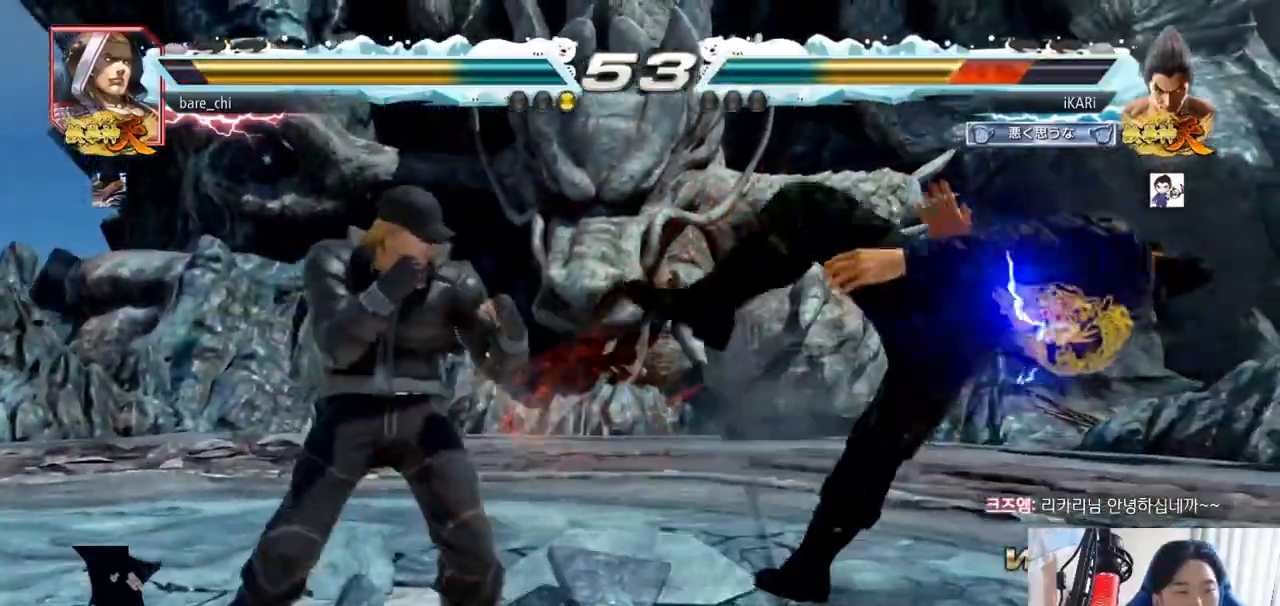
{"buttons": [], "left_stick": "center", "events": []}
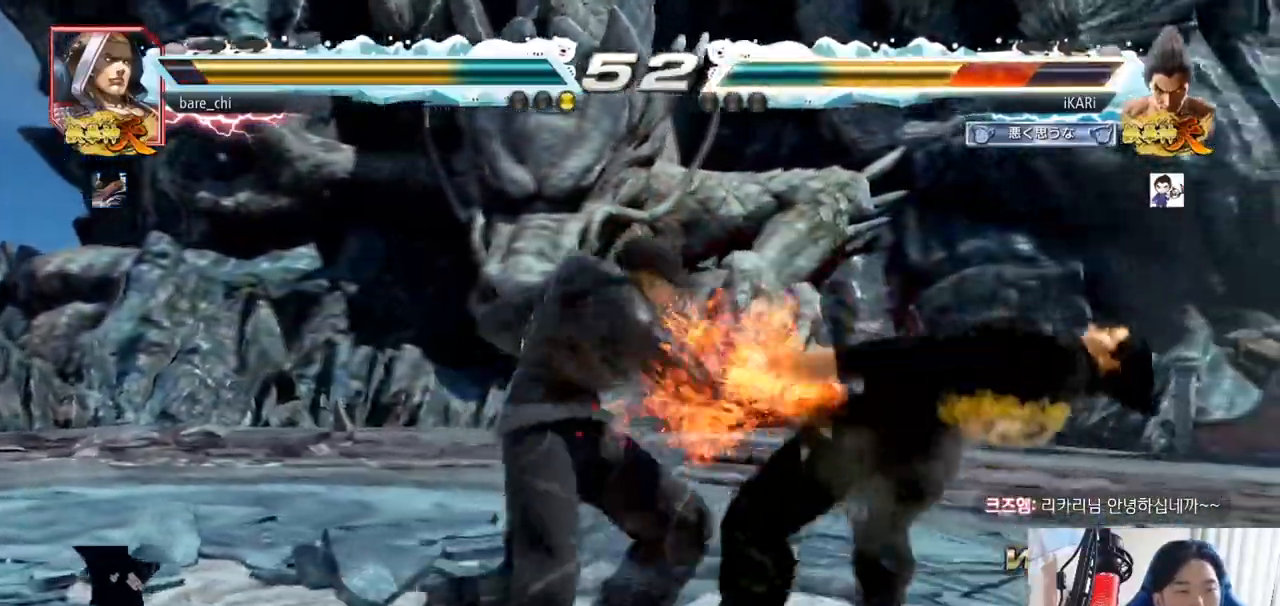
{"buttons": [], "left_stick": "center", "events": []}
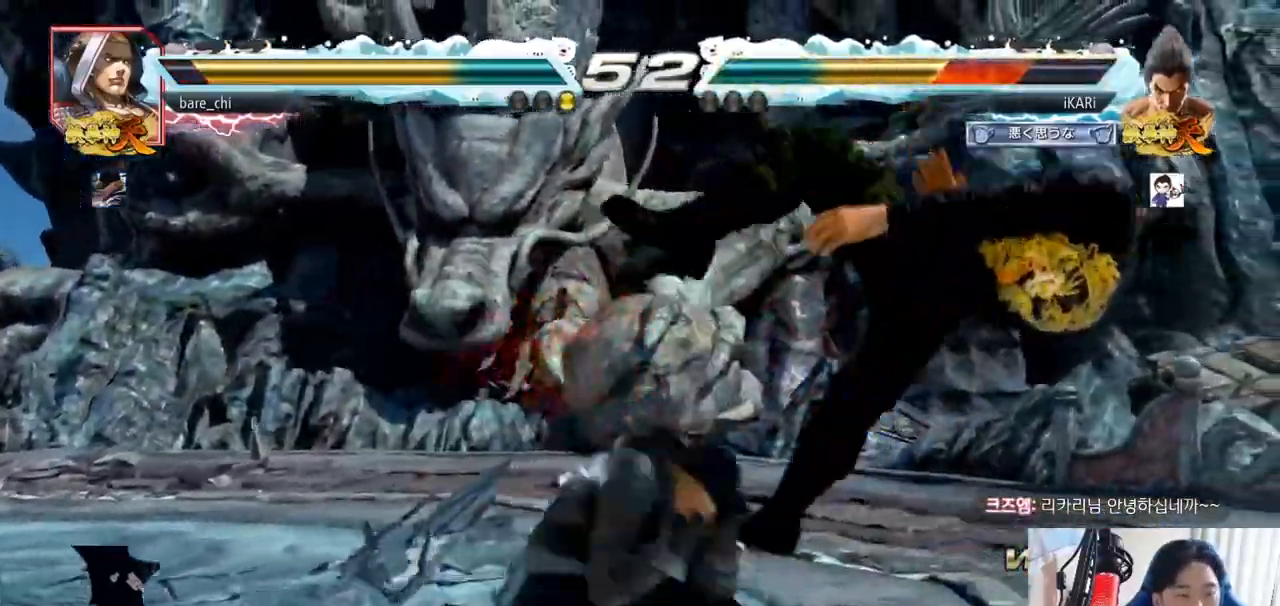
{"buttons": [], "left_stick": "center", "events": []}
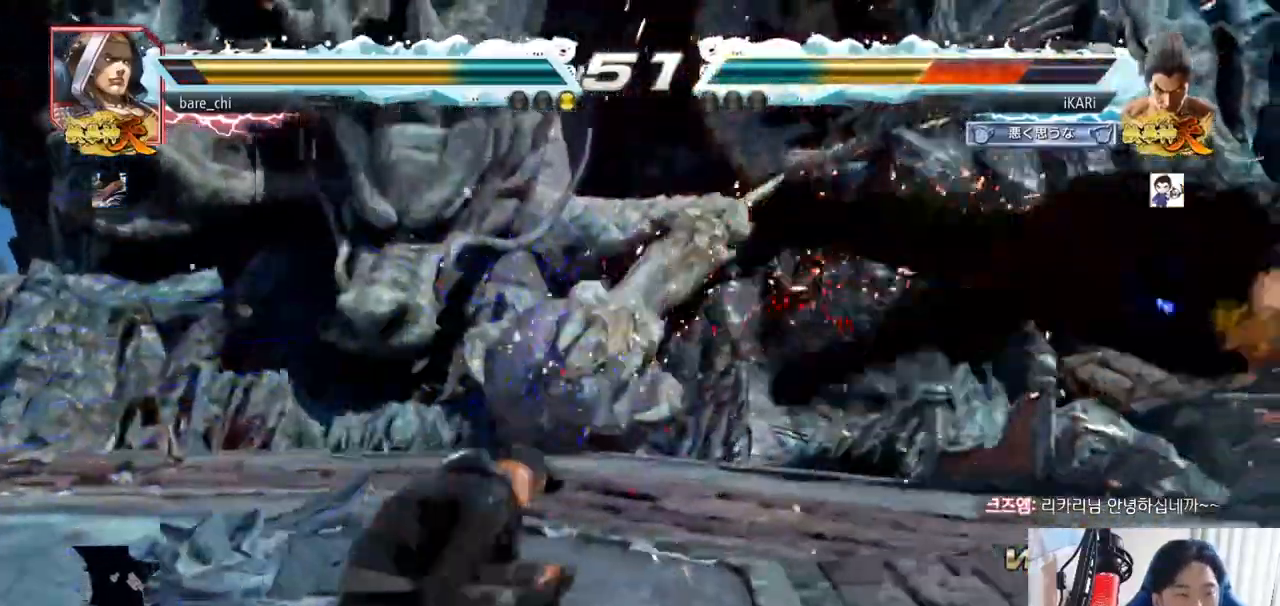
{"buttons": [], "left_stick": "center", "events": []}
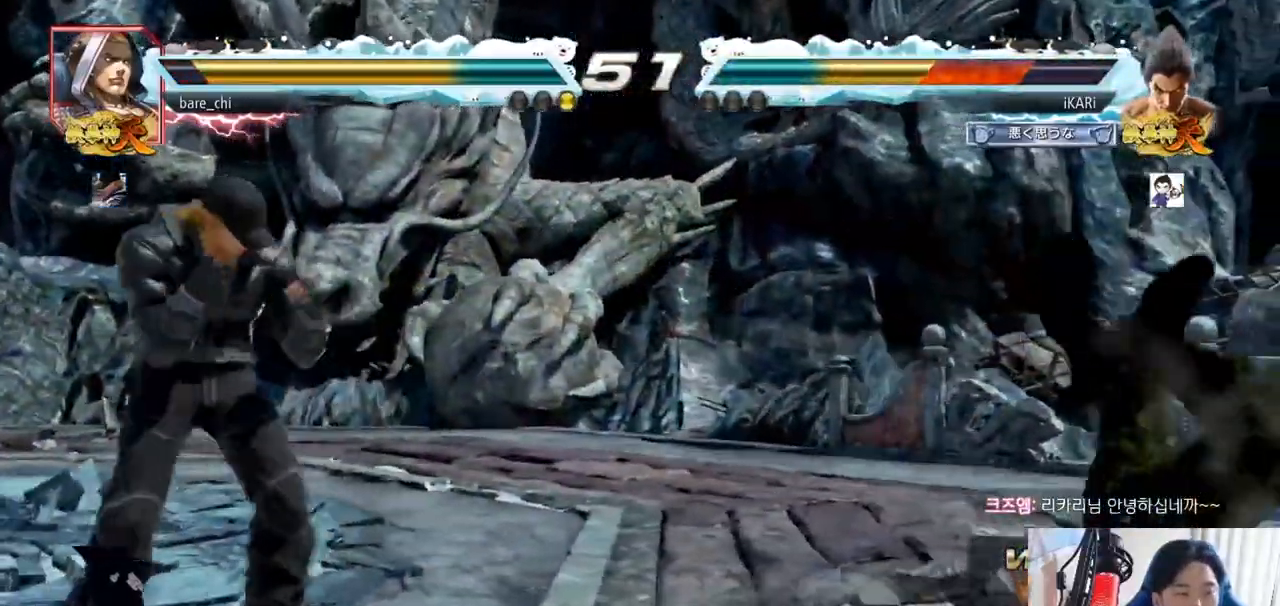
{"buttons": [], "left_stick": "center", "events": []}
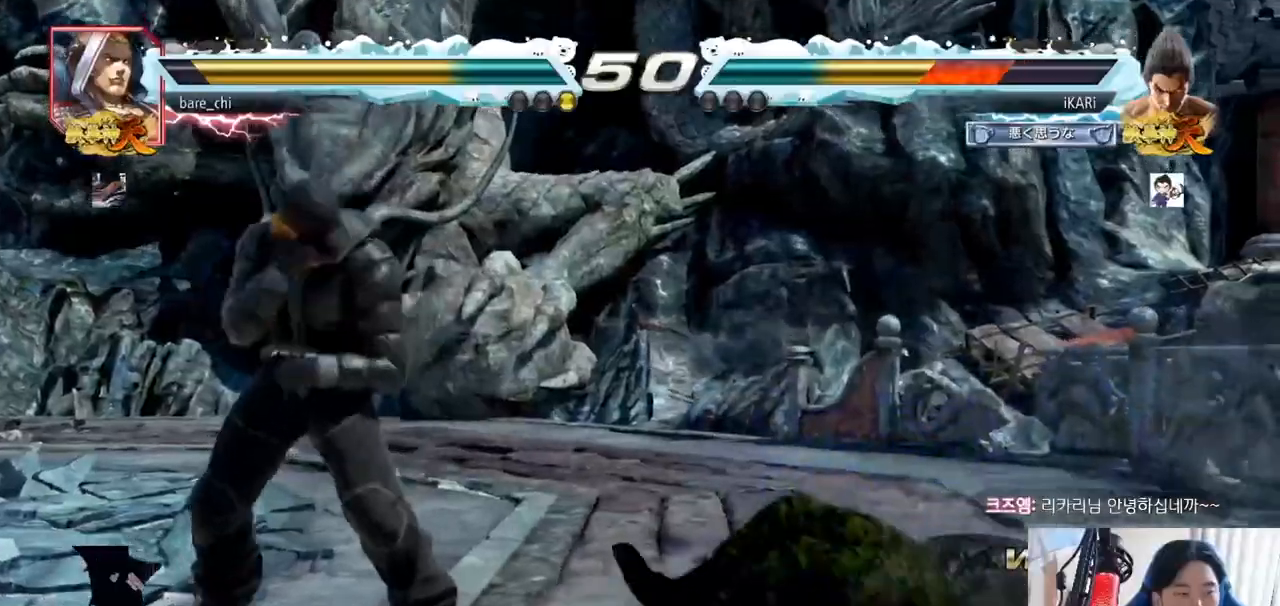
{"buttons": [], "left_stick": "right", "events": [[117, "left_stick", "right"]]}
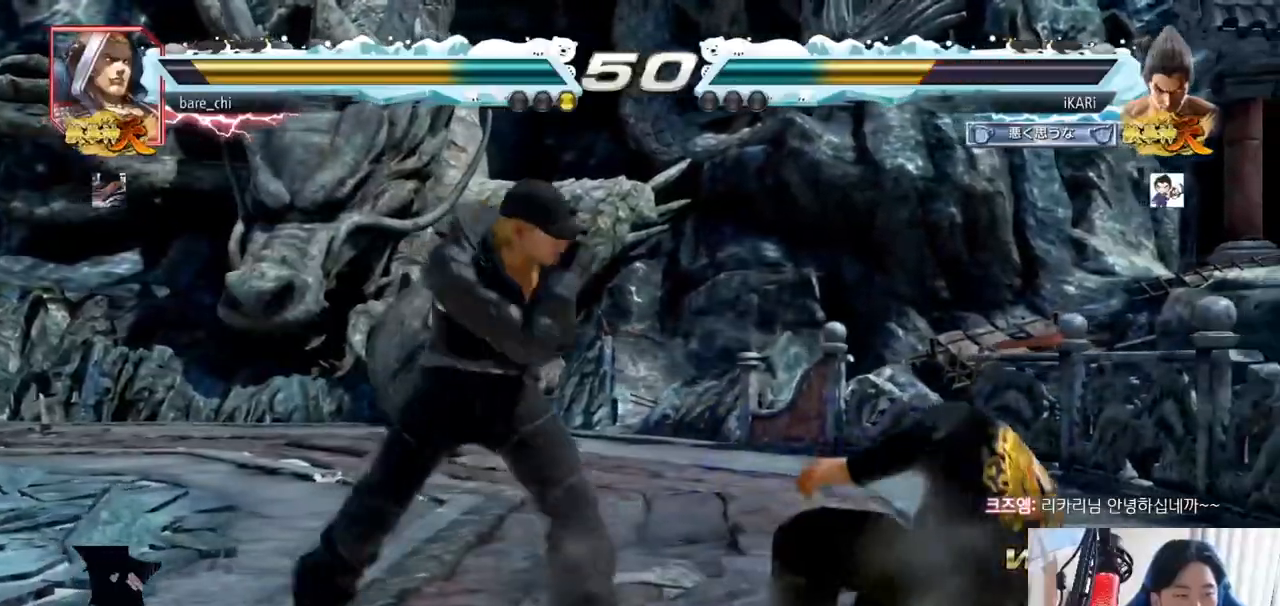
{"buttons": [], "left_stick": "center", "events": [[200, "left_stick", "center"], [267, "left_stick", "down"], [334, "left_stick", "center"]]}
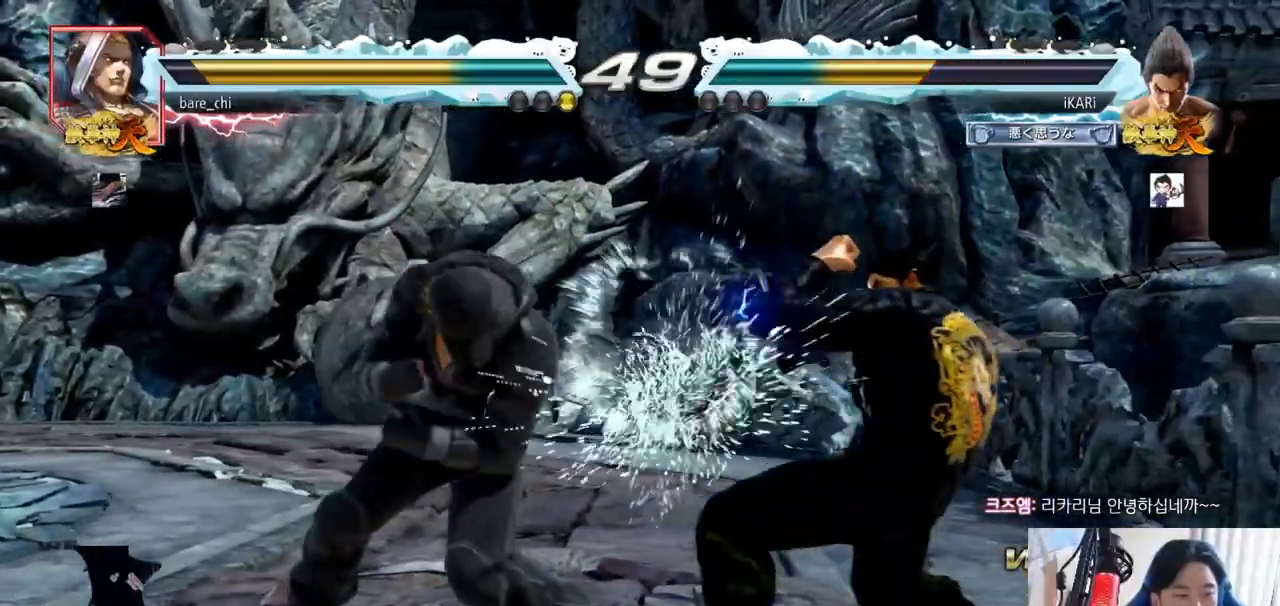
{"buttons": [], "left_stick": "center", "events": [[67, "left_stick", "down"], [151, "left_stick", "center"], [234, "left_stick", "down"], [301, "left_stick", "center"], [401, "left_stick", "down"], [417, "TRIANGLE", "down"], [451, "TRIANGLE", "up"], [467, "left_stick", "center"]]}
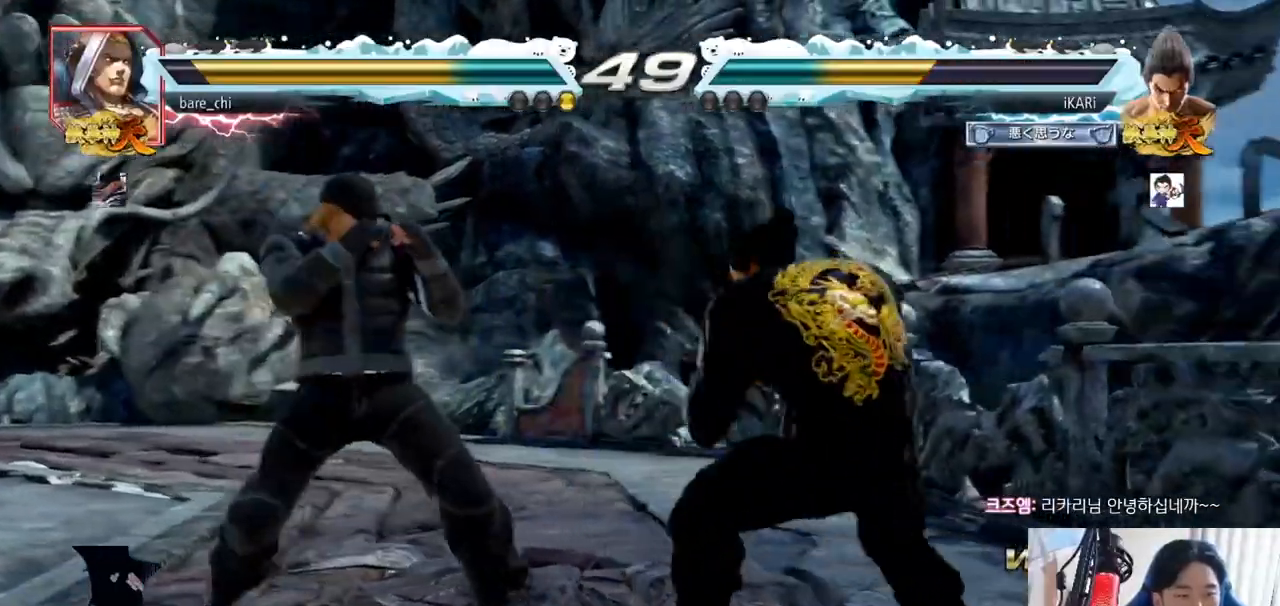
{"buttons": [], "left_stick": "right", "events": [[384, "left_stick", "right"], [434, "left_stick", "center"], [500, "left_stick", "right"]]}
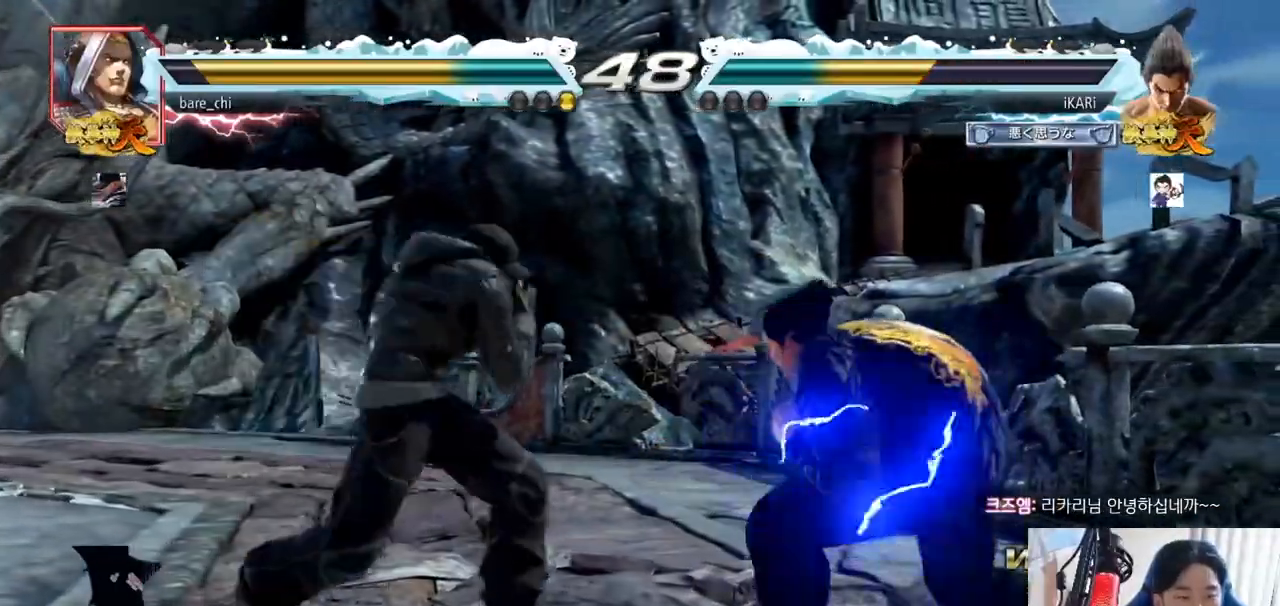
{"buttons": [], "left_stick": "right", "events": [[284, "left_stick", "down"], [351, "left_stick", "center"], [467, "left_stick", "right"]]}
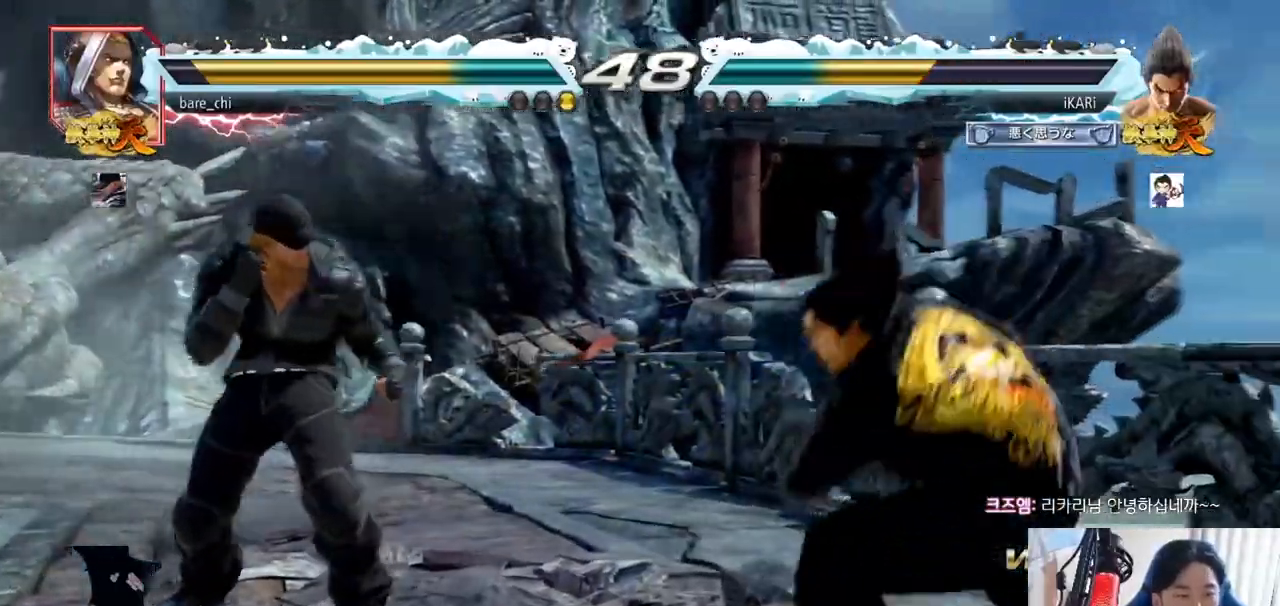
{"buttons": [], "left_stick": "right", "events": [[17, "left_stick", "center"], [100, "left_stick", "right"], [233, "left_stick", "down"], [300, "left_stick", "center"], [400, "left_stick", "right"]]}
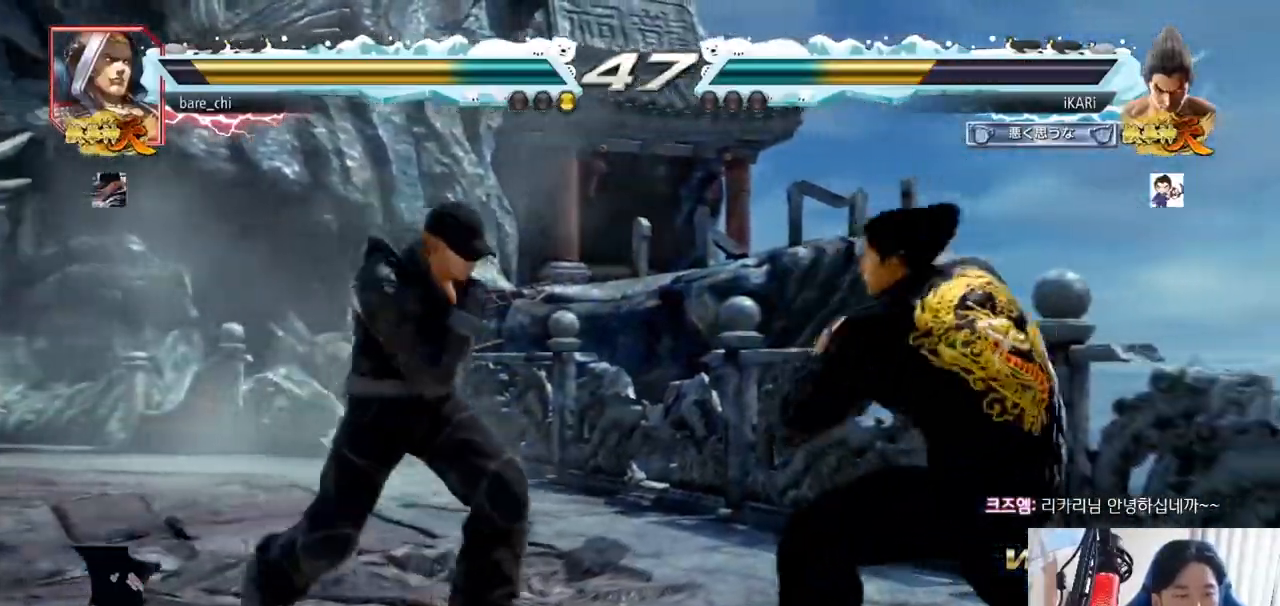
{"buttons": [], "left_stick": "right", "events": []}